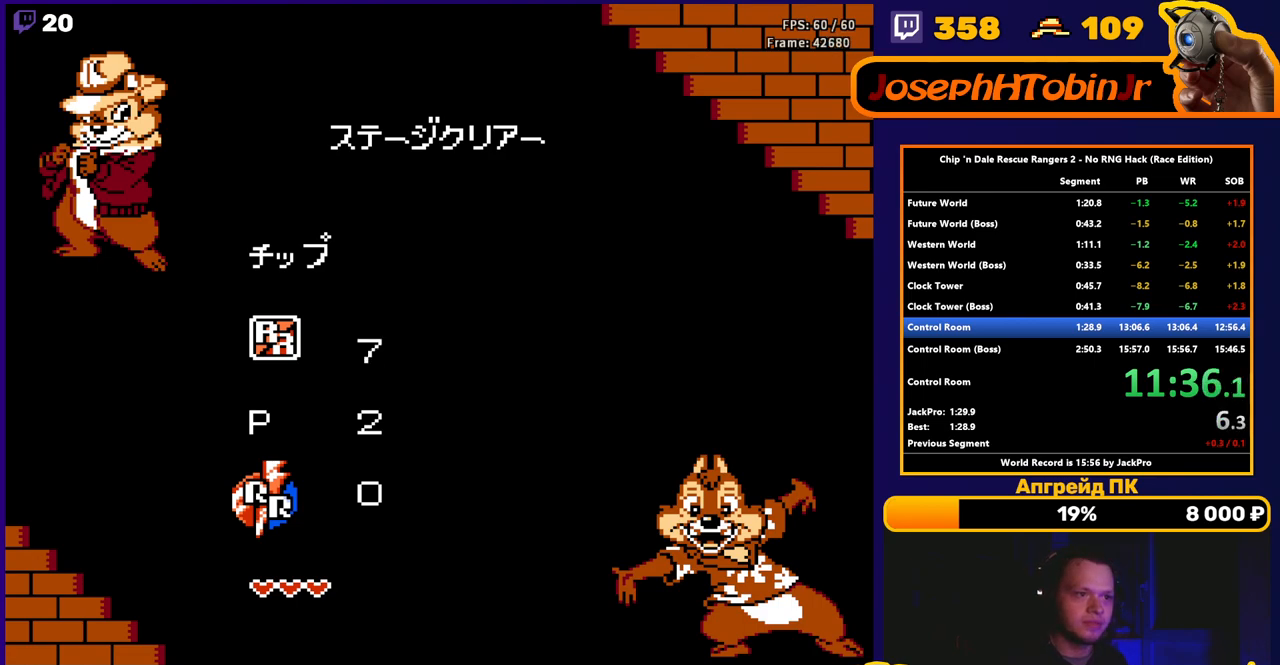
Gameplay with a controller (Nintendo layout); each line is a JSON object with the inputs held at the frame after it. "events" lists button and stick changes between this image and that frame as [ms after this image, input, new state], when the widget could be followed in between. Not read: L3 R3.
{"buttons": ["A"], "events": [[500, "A", "down"]]}
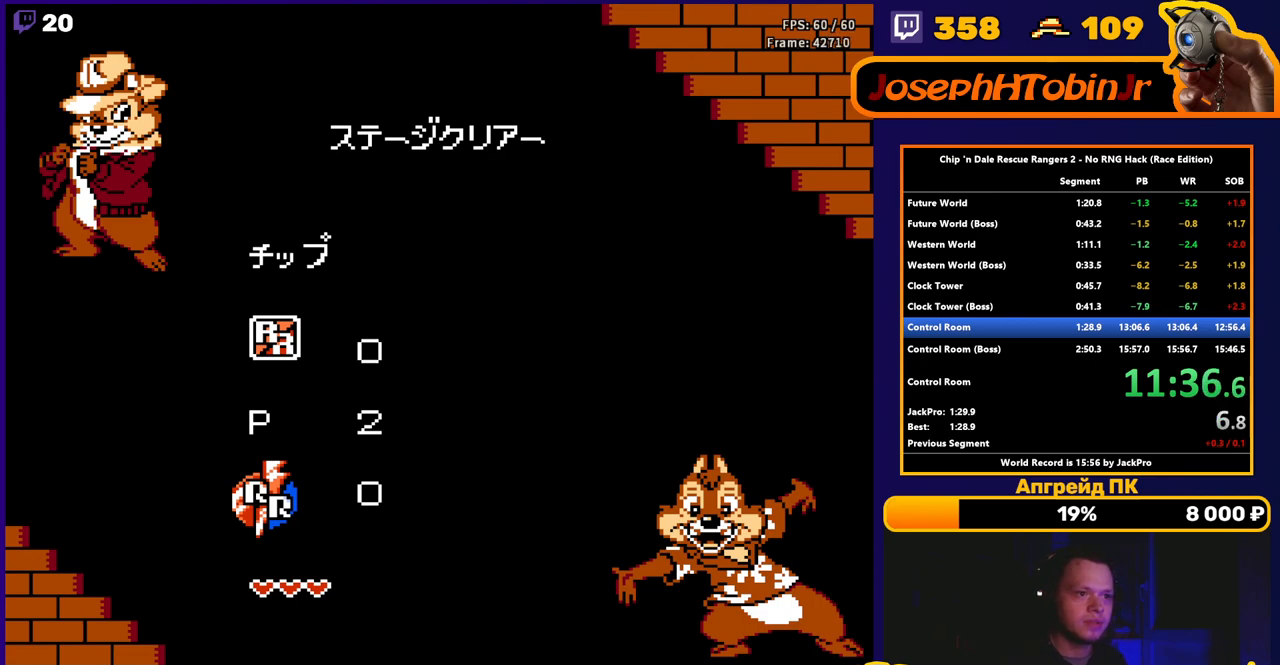
{"buttons": [], "events": [[67, "A", "up"], [117, "A", "down"], [217, "A", "up"]]}
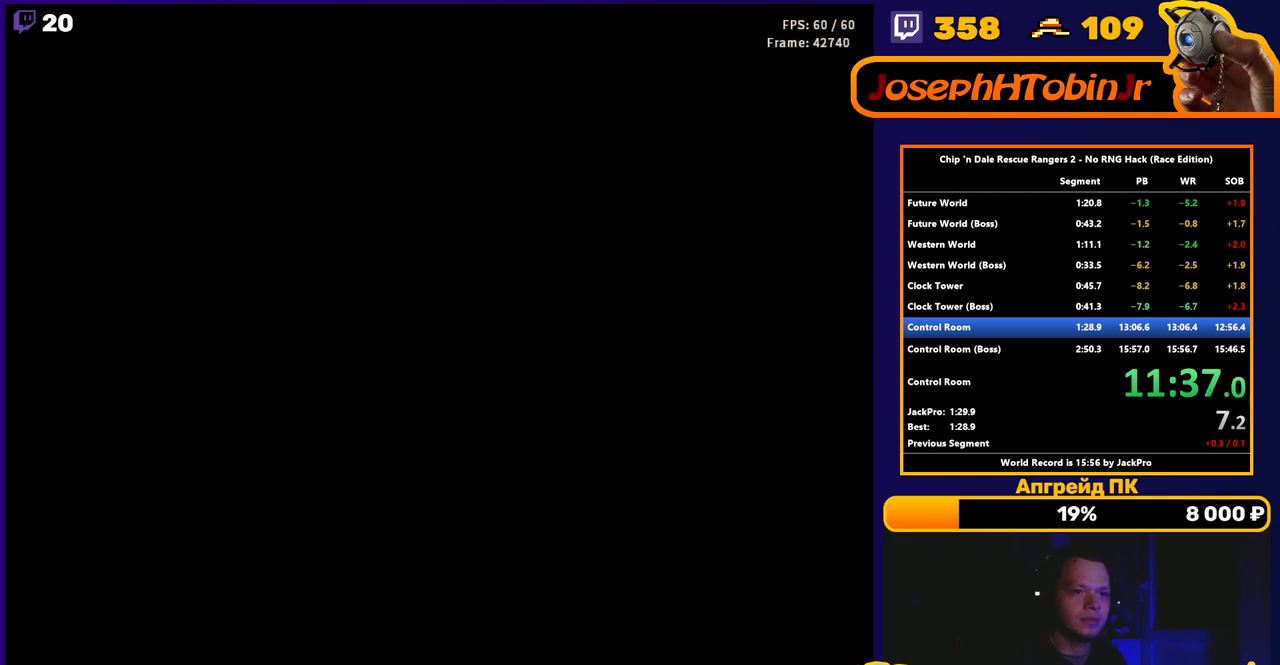
{"buttons": ["DPAD_LEFT"], "events": [[300, "DPAD_LEFT", "down"]]}
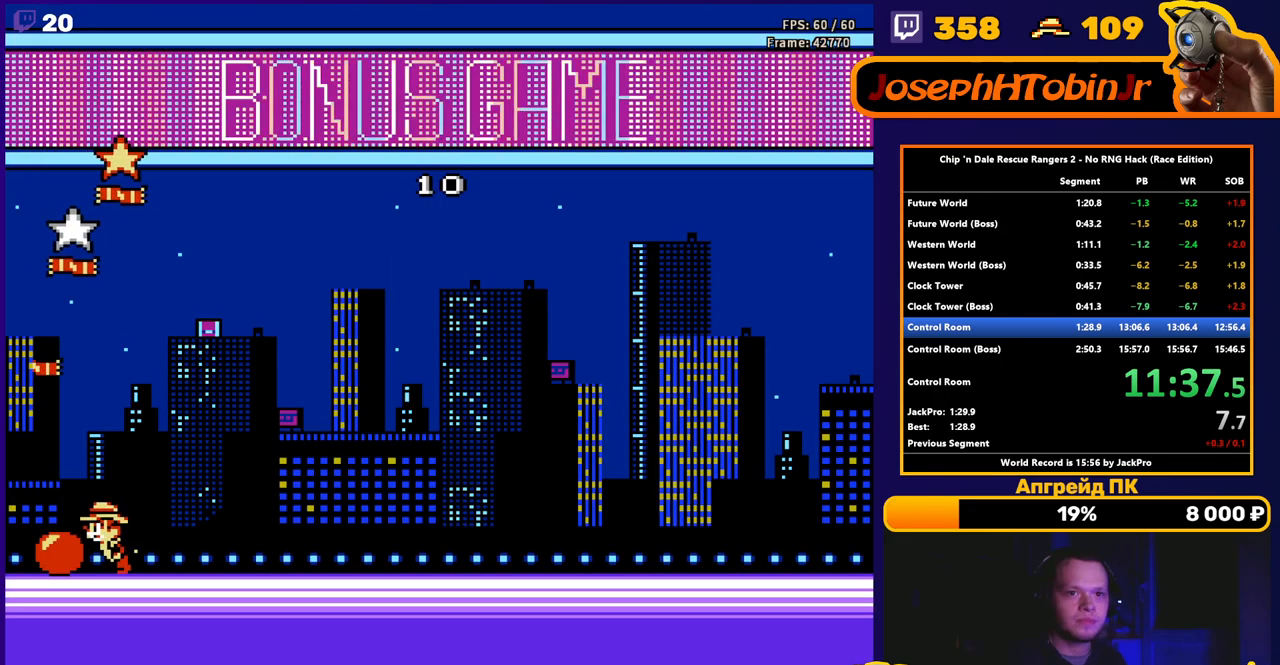
{"buttons": ["B", "DPAD_LEFT"], "events": [[150, "B", "down"], [217, "B", "up"], [283, "B", "down"], [333, "B", "up"], [400, "B", "down"], [450, "B", "up"], [500, "B", "down"]]}
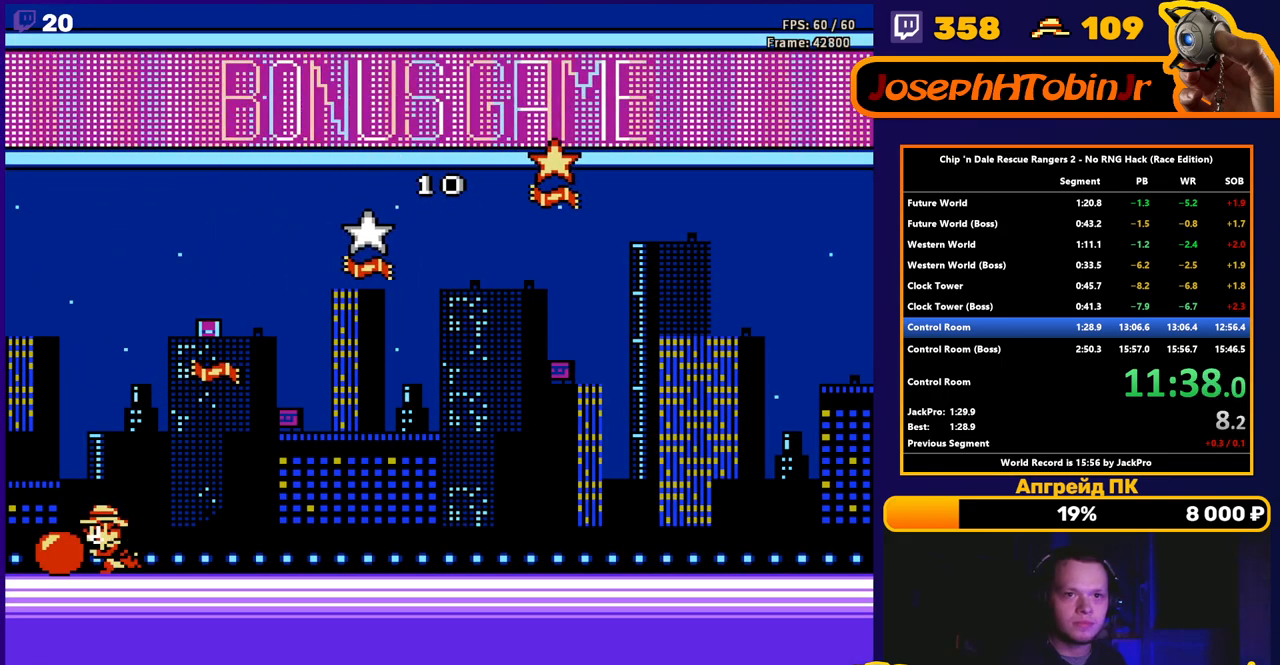
{"buttons": ["DPAD_LEFT"], "events": [[50, "B", "up"], [100, "B", "down"], [150, "B", "up"], [217, "B", "down"], [267, "B", "up"], [317, "B", "down"], [367, "B", "up"], [433, "B", "down"], [467, "B", "up"]]}
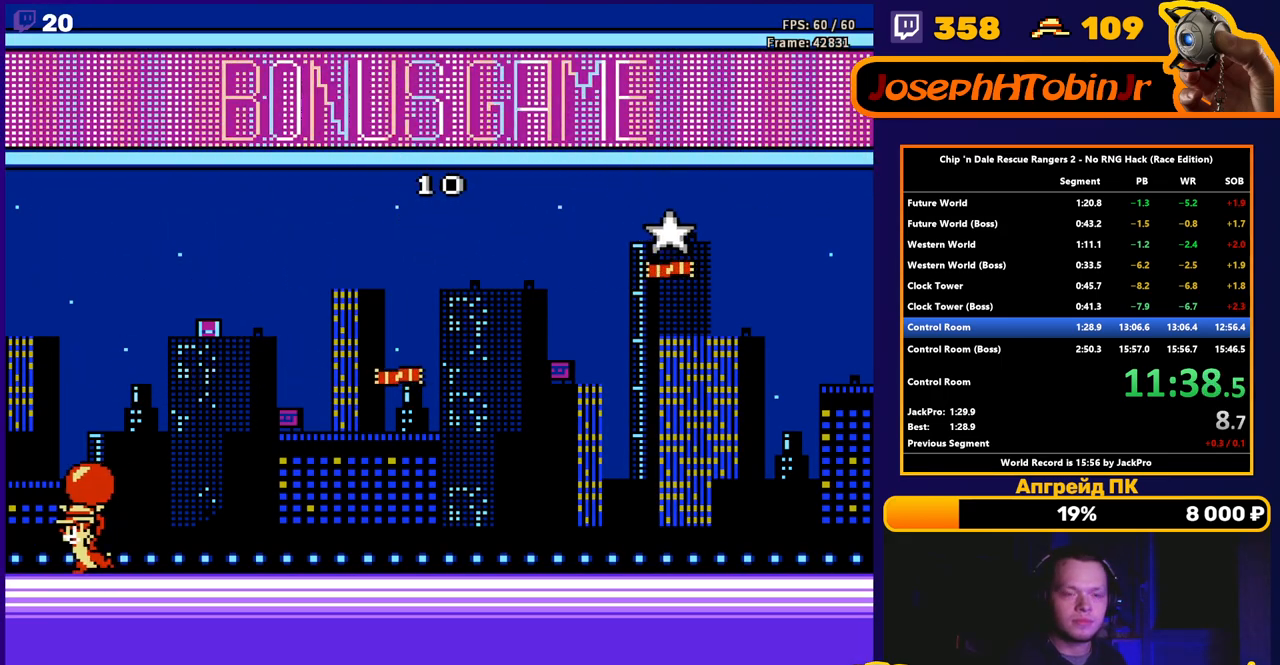
{"buttons": [], "events": [[17, "B", "down"], [83, "B", "up"], [117, "B", "down"], [200, "B", "up"], [417, "DPAD_LEFT", "up"]]}
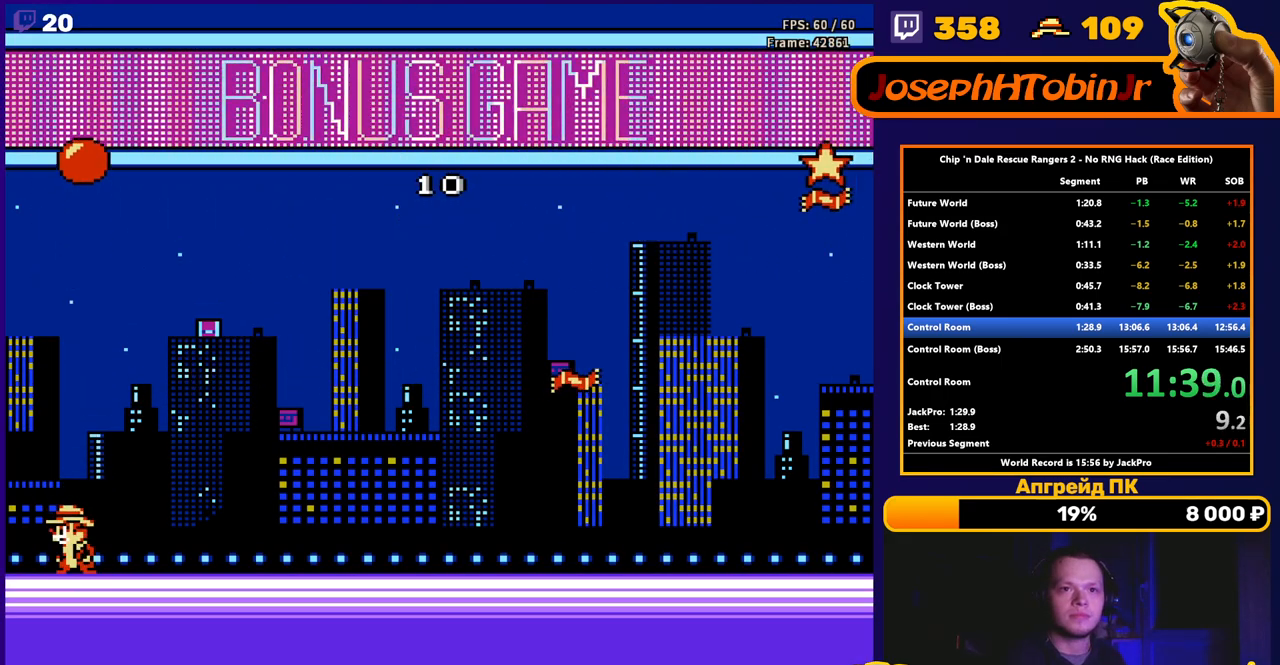
{"buttons": [], "events": []}
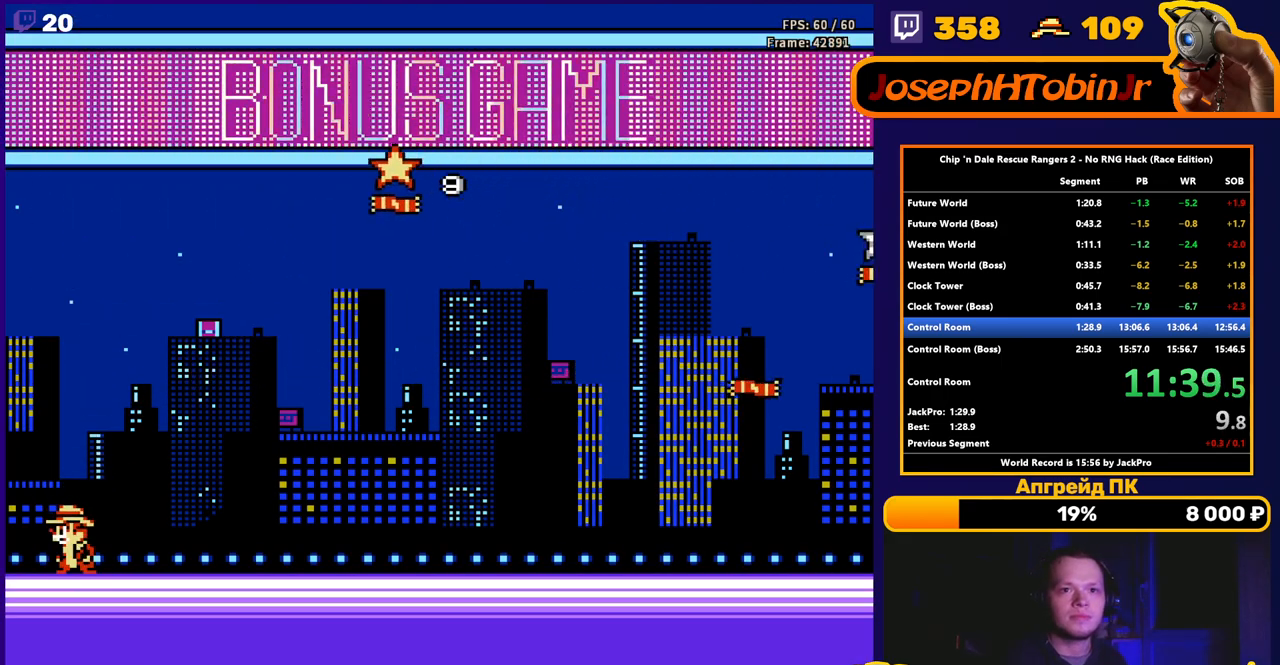
{"buttons": [], "events": []}
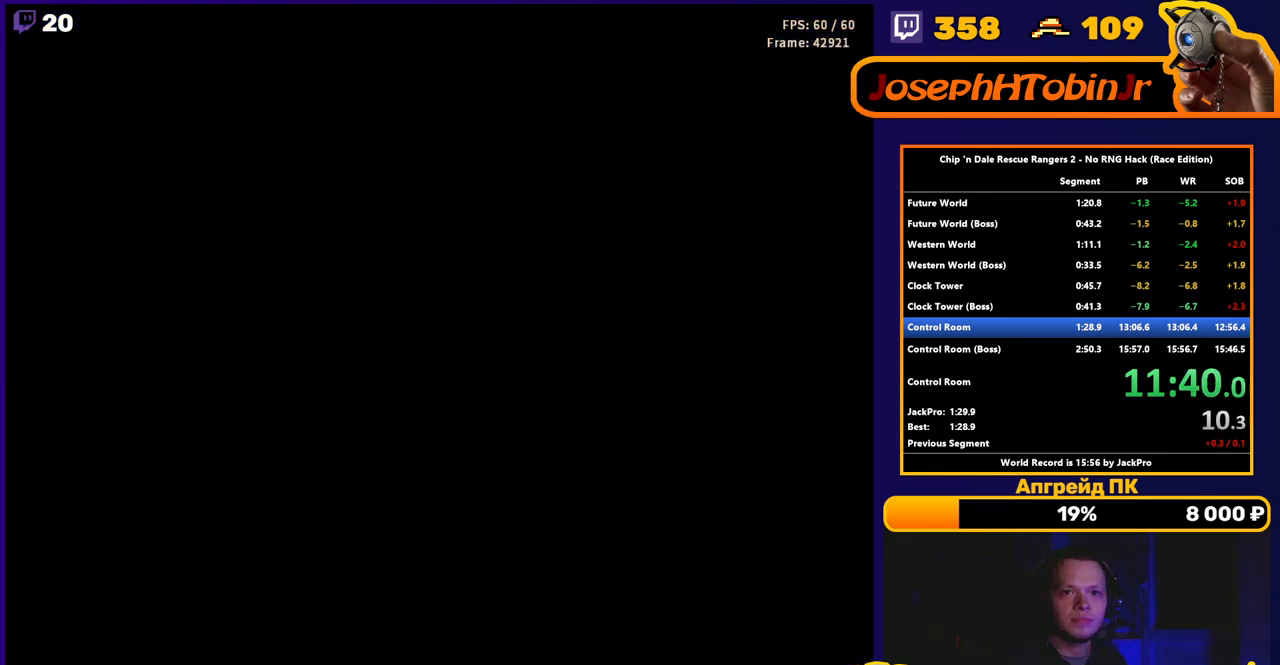
{"buttons": [], "events": [[283, "START", "down"], [350, "START", "up"], [383, "START", "down"], [467, "START", "up"]]}
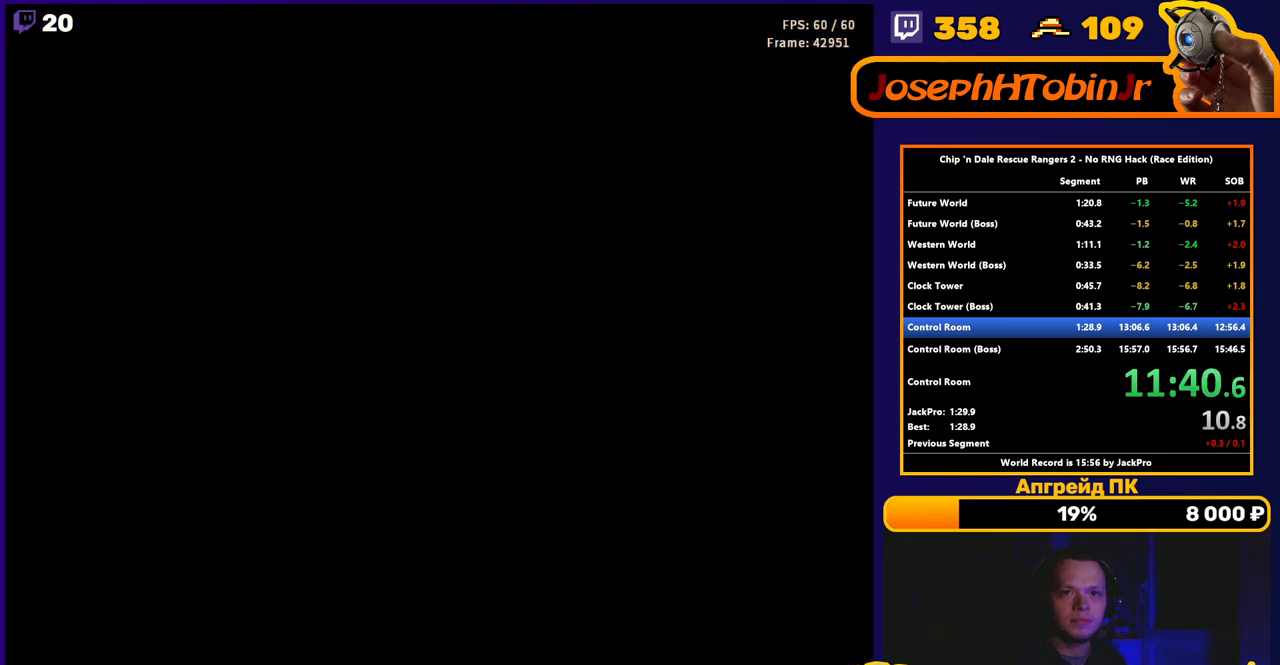
{"buttons": ["START"], "events": [[17, "START", "down"], [67, "START", "up"], [100, "START", "down"], [183, "START", "up"], [233, "START", "down"], [283, "START", "up"], [333, "START", "down"], [400, "START", "up"], [450, "START", "down"]]}
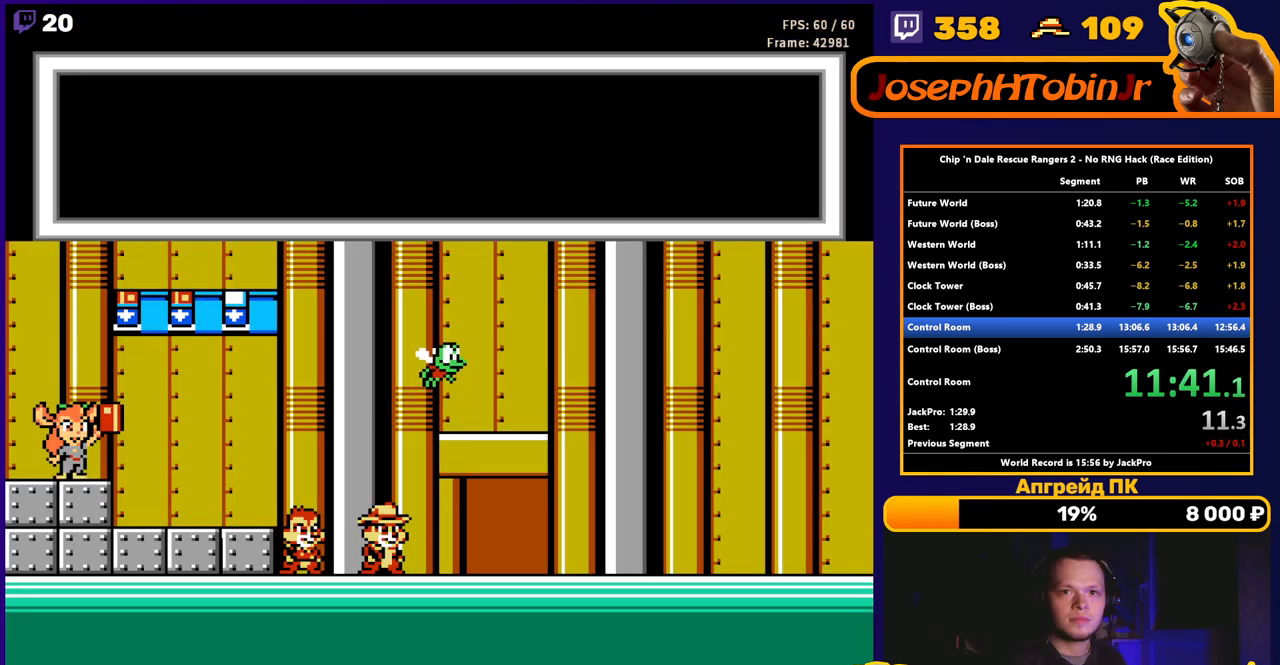
{"buttons": ["START"], "events": [[17, "START", "up"], [50, "START", "down"], [117, "START", "up"], [150, "START", "down"], [233, "START", "up"], [283, "START", "down"], [350, "START", "up"], [383, "START", "down"], [450, "START", "up"], [500, "START", "down"]]}
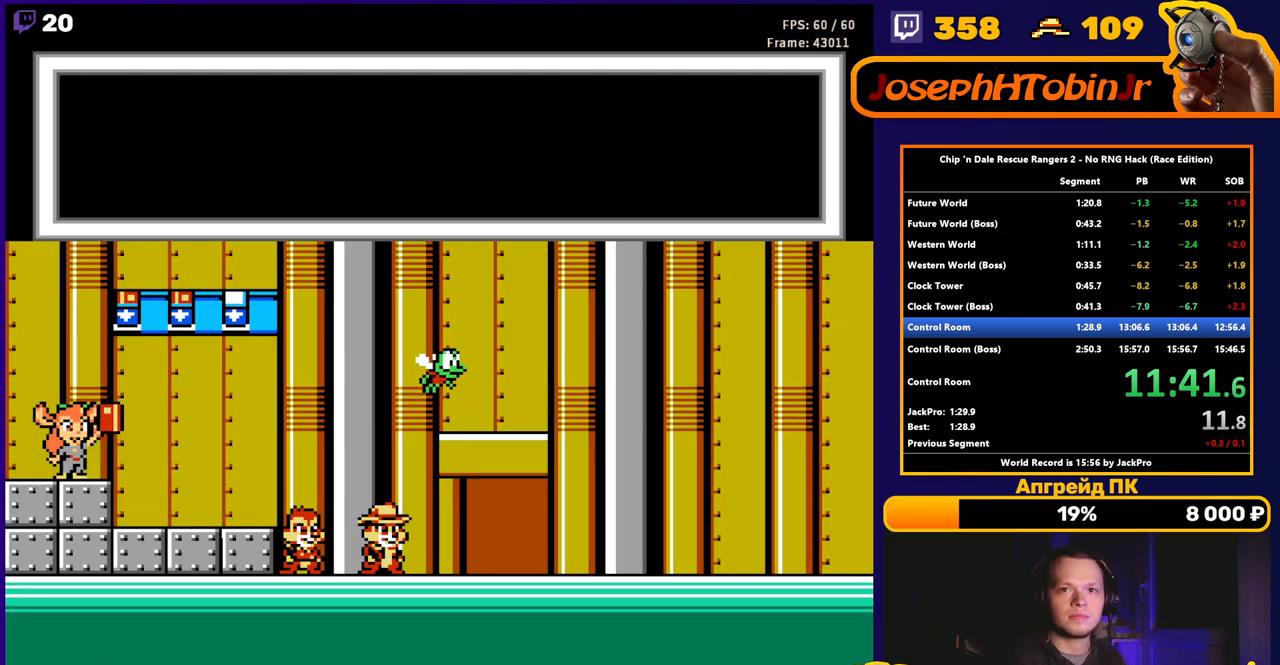
{"buttons": ["DPAD_RIGHT"], "events": [[50, "START", "up"], [100, "START", "down"], [167, "START", "up"], [217, "START", "down"], [300, "START", "up"], [350, "DPAD_RIGHT", "down"]]}